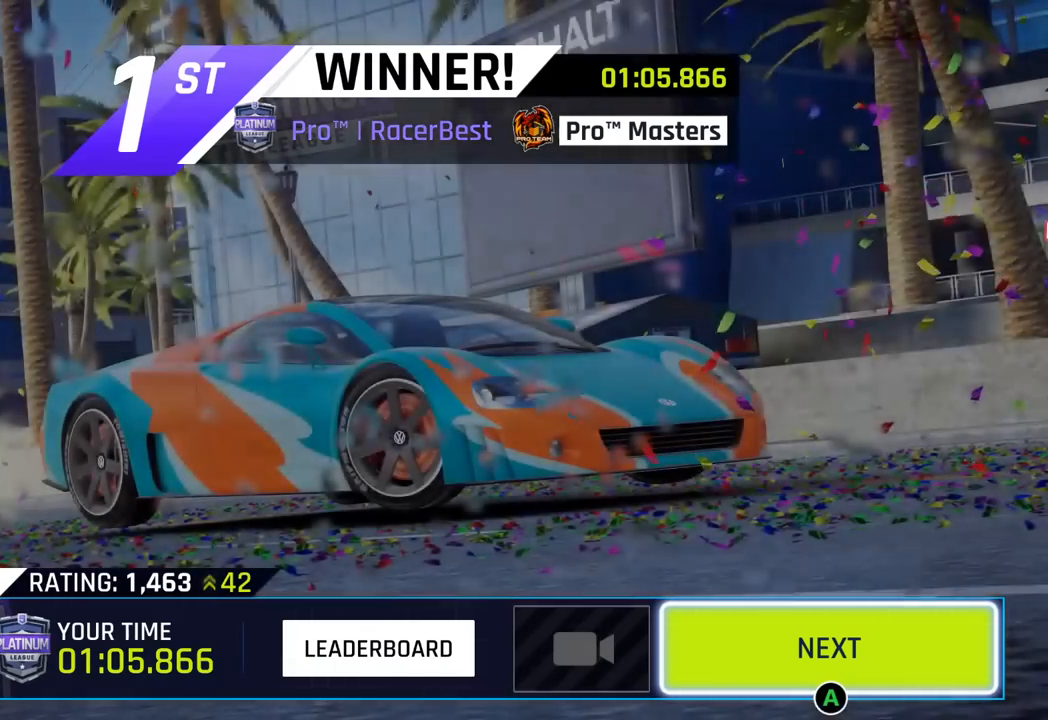
Gameplay with a controller (PlayStation layout); each line is a JSON object with the inputs held at the frame after it. "events" lists button and stick changes between this image and that frame as [ms after this image, input, new state], when the widget could be followed in between. Not read: right_stick.
{"buttons": [], "left_stick": "center", "events": [[33, "CIRCLE", "down"], [167, "CIRCLE", "up"], [267, "CIRCLE", "down"], [417, "CIRCLE", "up"]]}
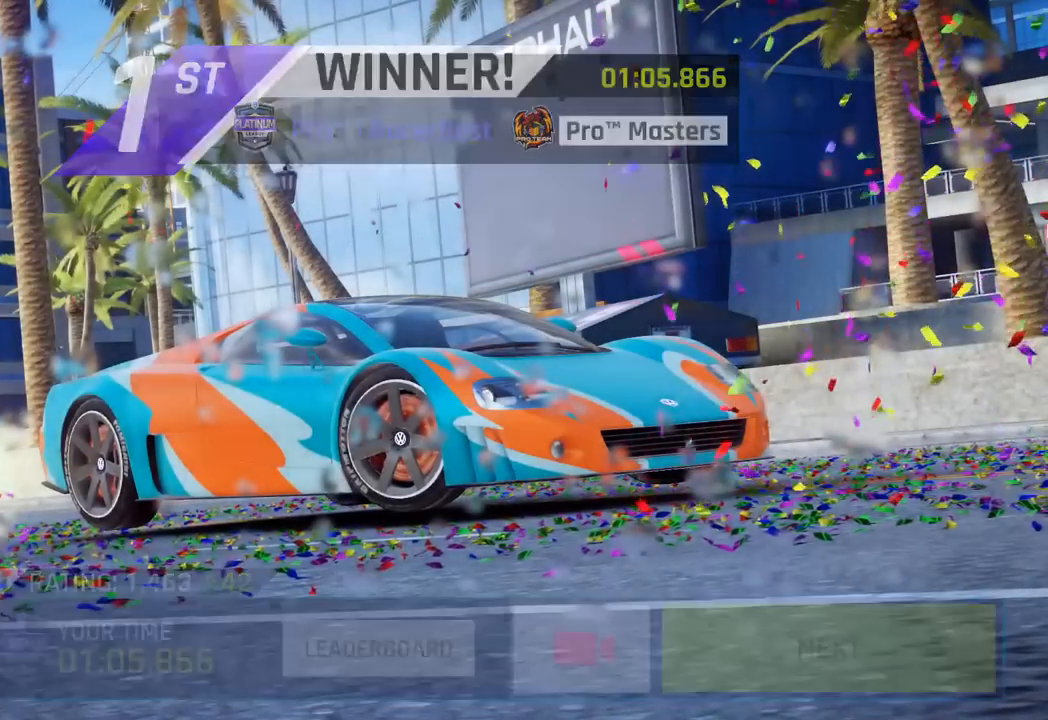
{"buttons": ["CIRCLE"], "left_stick": "center", "events": [[117, "CIRCLE", "down"], [283, "CIRCLE", "up"], [383, "CIRCLE", "down"]]}
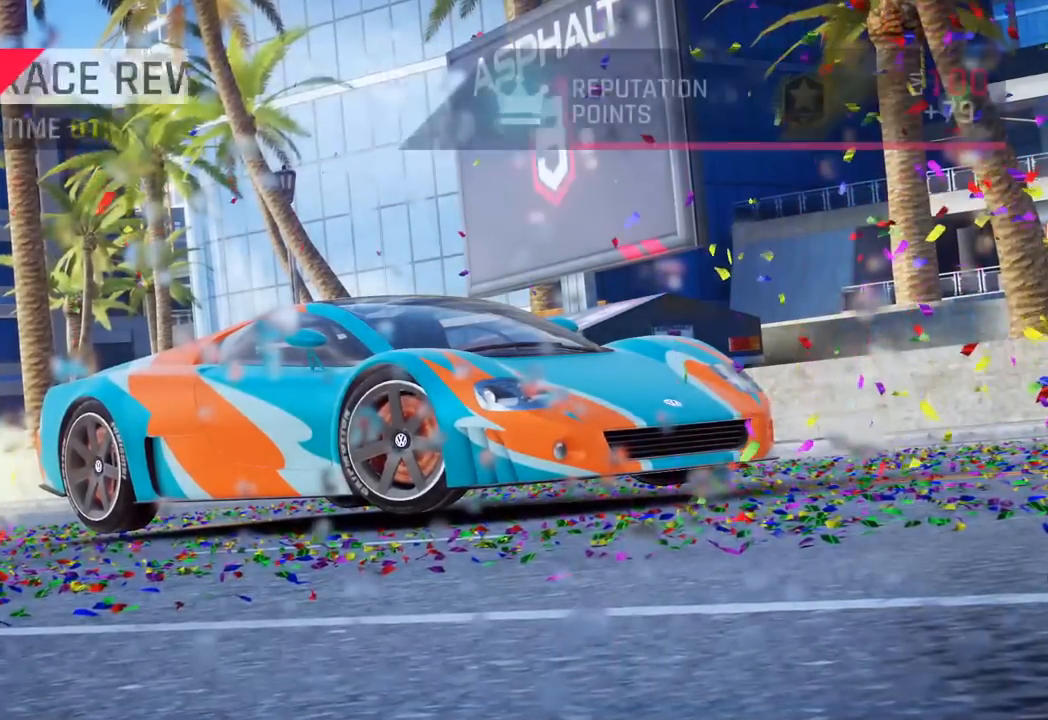
{"buttons": ["CIRCLE"], "left_stick": "center", "events": [[17, "CIRCLE", "up"], [167, "CIRCLE", "down"], [283, "CIRCLE", "up"], [417, "CIRCLE", "down"]]}
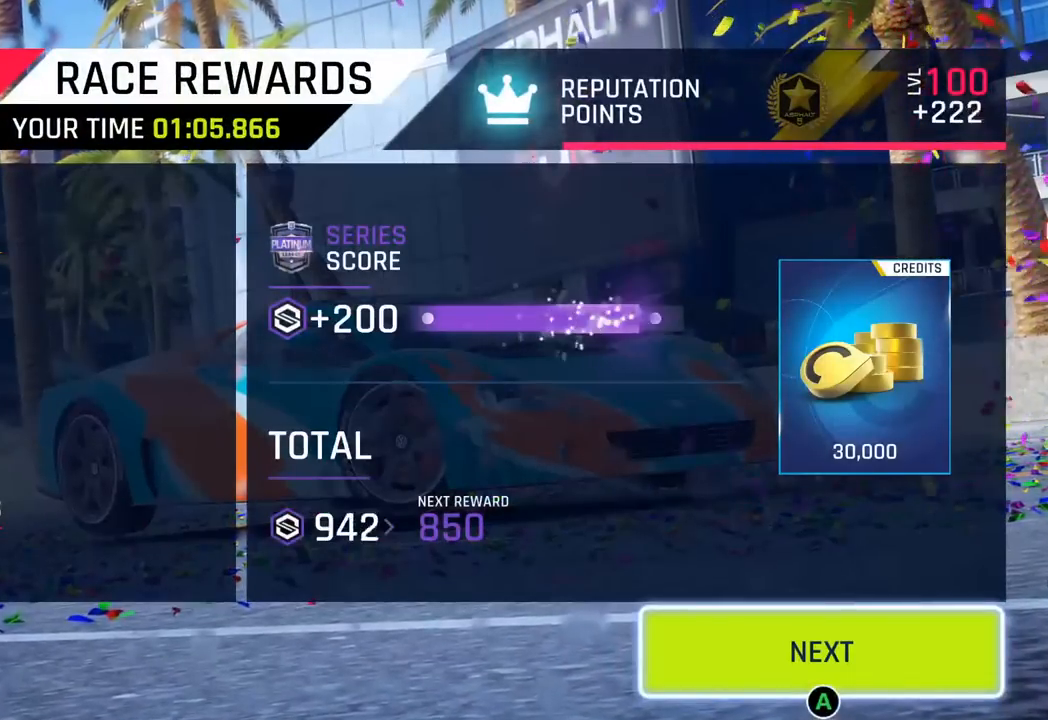
{"buttons": ["CIRCLE"], "left_stick": "center", "events": [[33, "CIRCLE", "up"], [150, "CIRCLE", "down"], [267, "CIRCLE", "up"], [383, "CIRCLE", "down"]]}
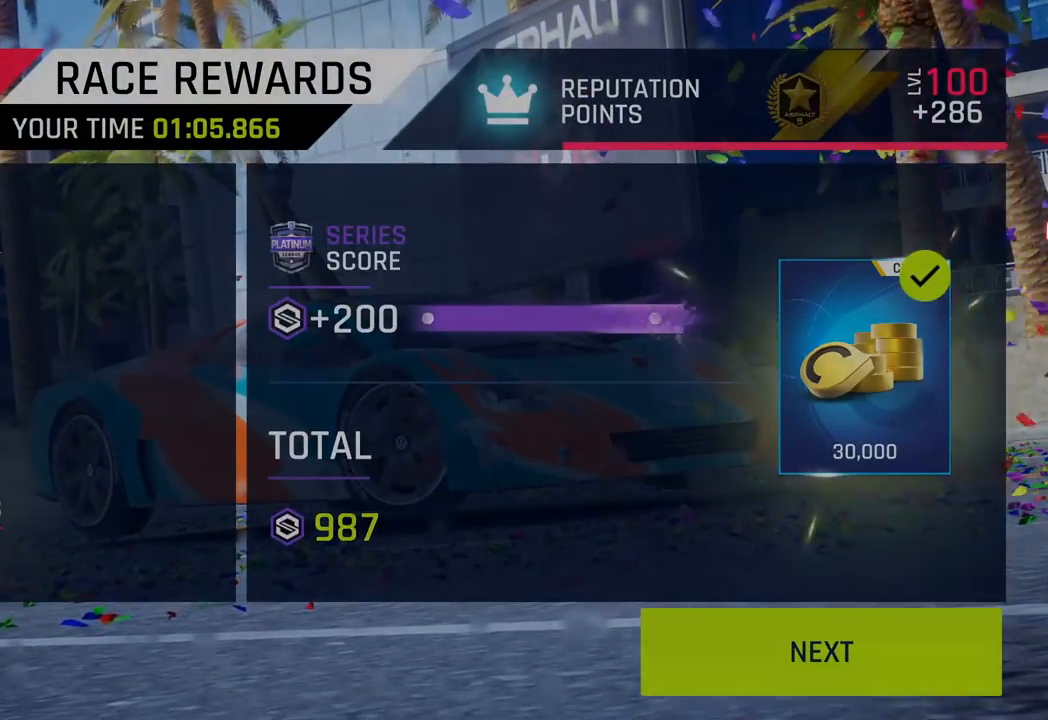
{"buttons": [], "left_stick": "center", "events": [[17, "CIRCLE", "up"]]}